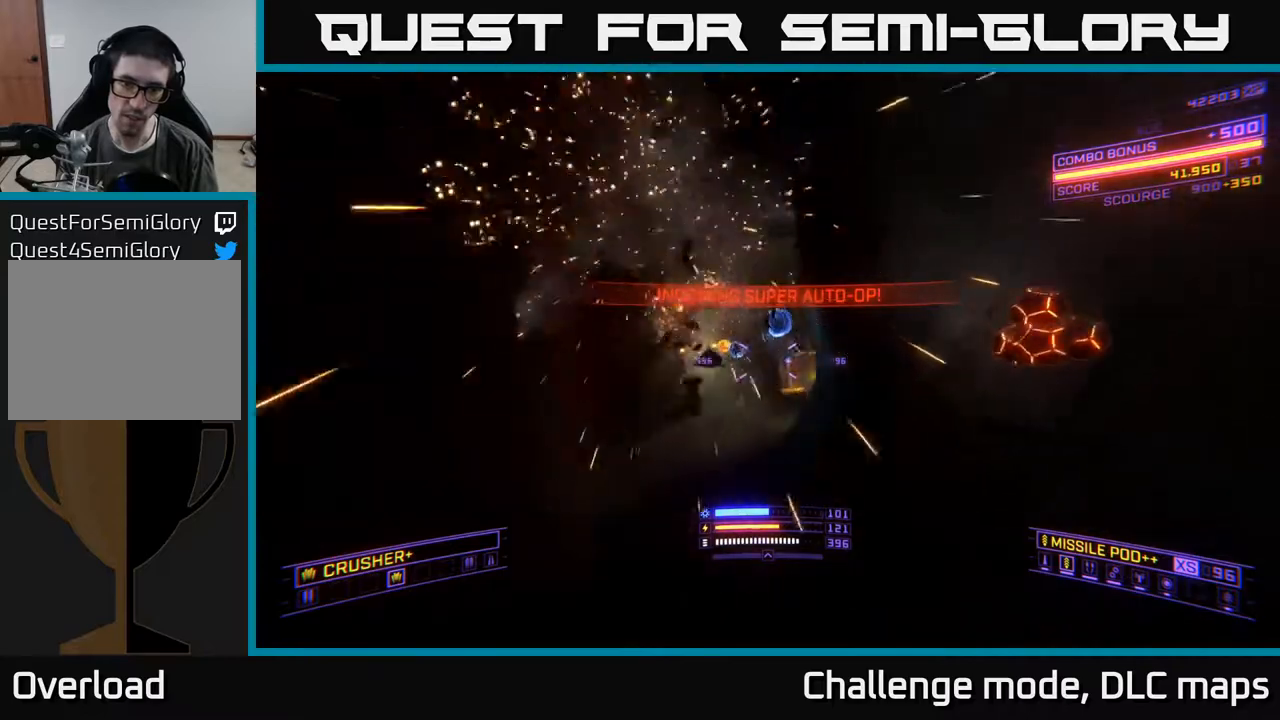
Gameplay with a controller (Xbox layout); each line is a JSON object with the inputs held at the frame after it. "events" lists button and stick changes between this image and that frame as [ms after this image, input, new state], when the widget could be followed in between.
{"buttons": [], "left_stick": "up", "right_stick": "right", "events": [[67, "left_stick", "up-left"], [67, "right_stick", "center"], [267, "right_stick", "down-right"], [283, "A", "down"], [283, "left_stick", "up"], [500, "A", "up"], [500, "right_stick", "right"]]}
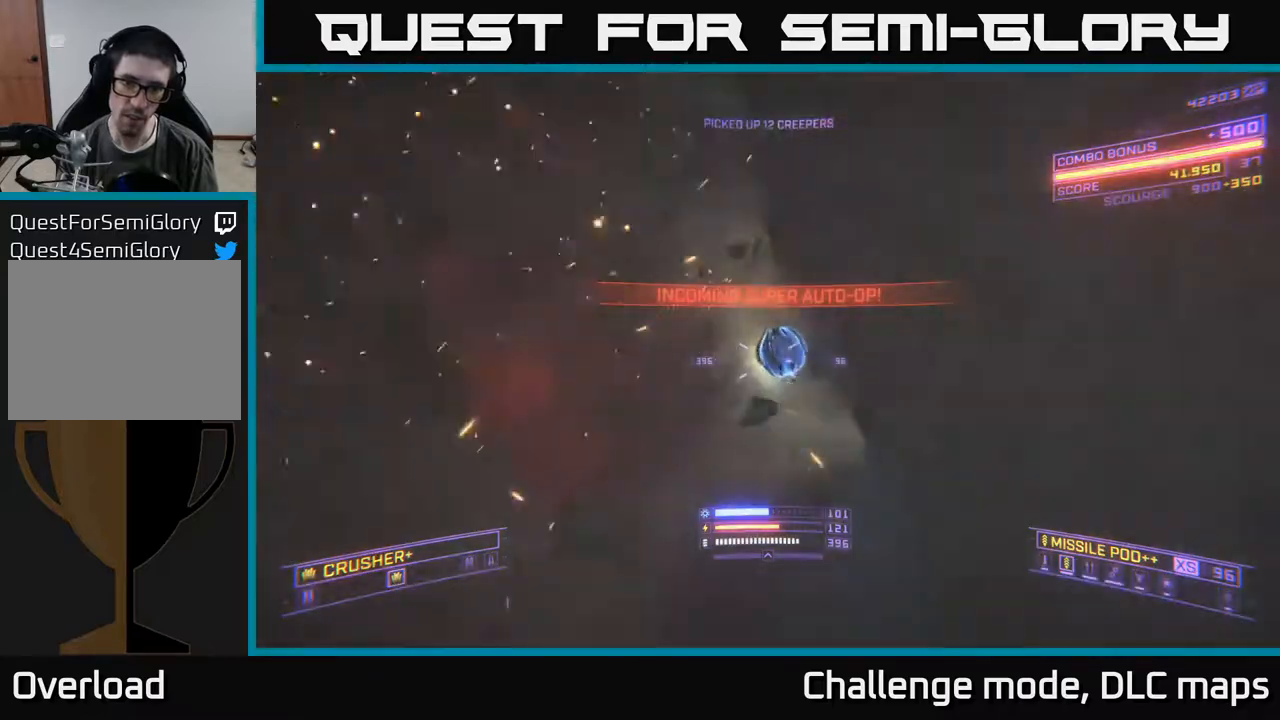
{"buttons": ["L1"], "left_stick": "up-left", "right_stick": "up", "events": [[50, "left_stick", "up-left"], [67, "L1", "down"], [217, "X", "down"], [317, "right_stick", "up-right"], [350, "left_stick", "up"], [383, "X", "up"], [433, "right_stick", "up"], [483, "left_stick", "up-left"]]}
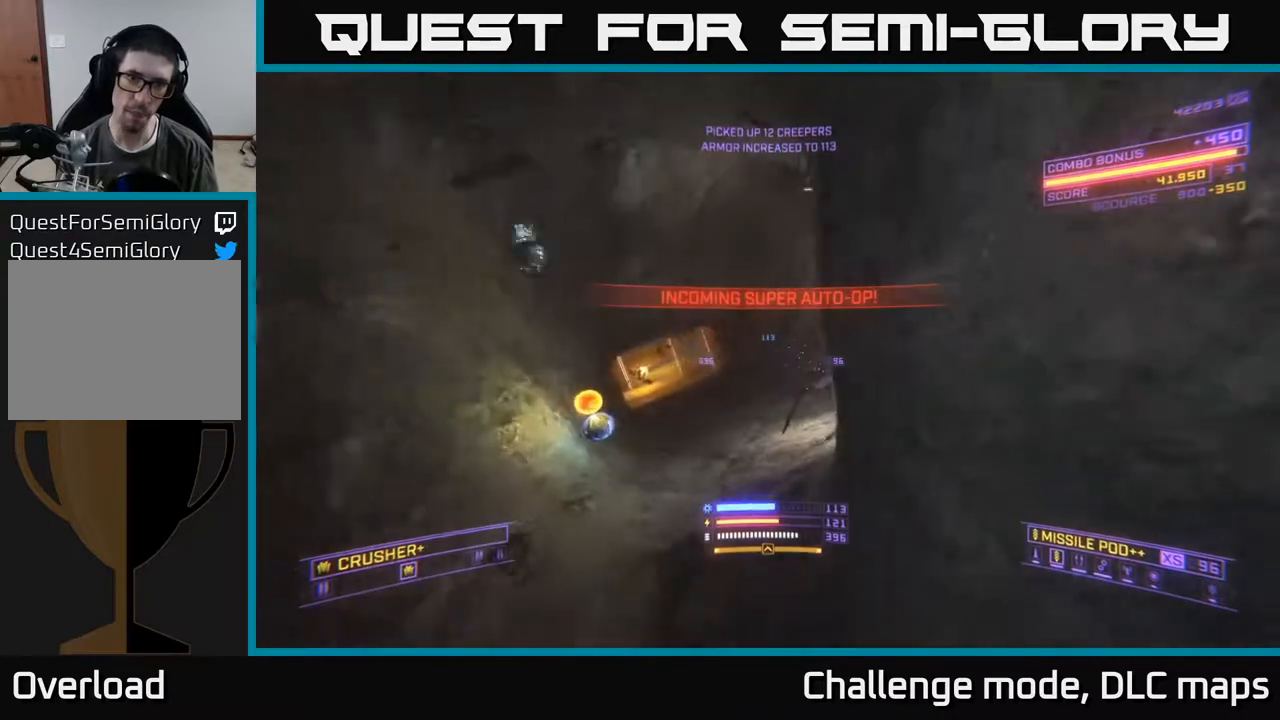
{"buttons": [], "left_stick": "left", "right_stick": "center", "events": [[17, "X", "down"], [33, "R3", "down"], [50, "right_stick", "center"], [200, "right_stick", "right"], [217, "X", "up"], [233, "left_stick", "left"], [250, "R3", "up"], [300, "L1", "up"], [483, "right_stick", "center"]]}
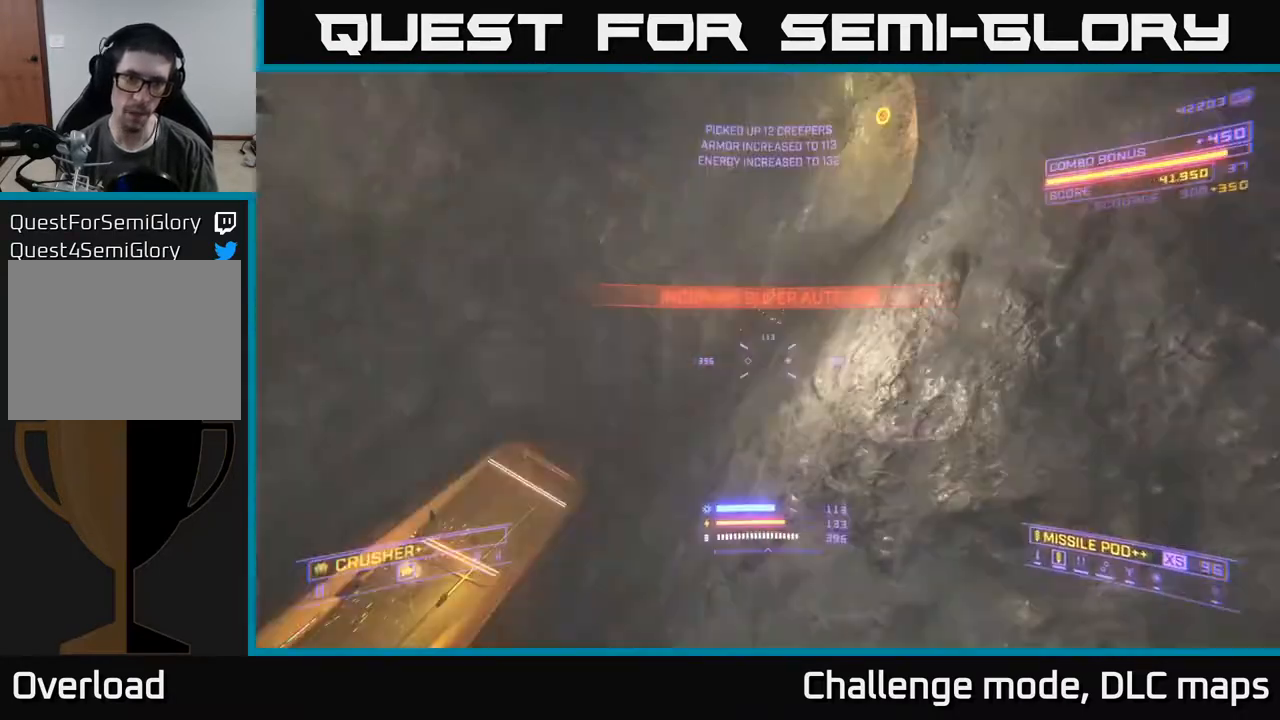
{"buttons": ["A"], "left_stick": "up-left", "right_stick": "up-right", "events": [[83, "right_stick", "right"], [183, "right_stick", "up-right"], [400, "left_stick", "center"], [467, "left_stick", "up-left"], [500, "A", "down"]]}
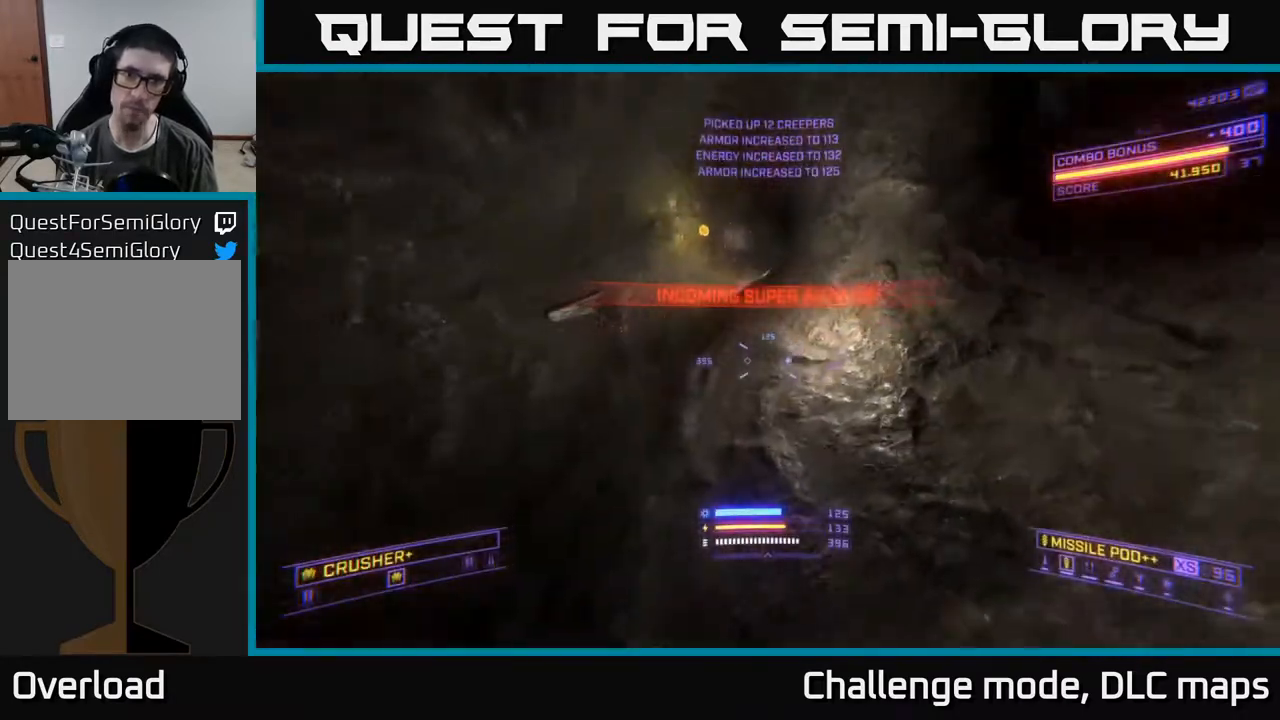
{"buttons": [], "left_stick": "center", "right_stick": "left", "events": [[50, "right_stick", "up-left"], [117, "left_stick", "up"], [250, "right_stick", "left"], [283, "A", "up"], [283, "left_stick", "up-right"], [400, "left_stick", "center"]]}
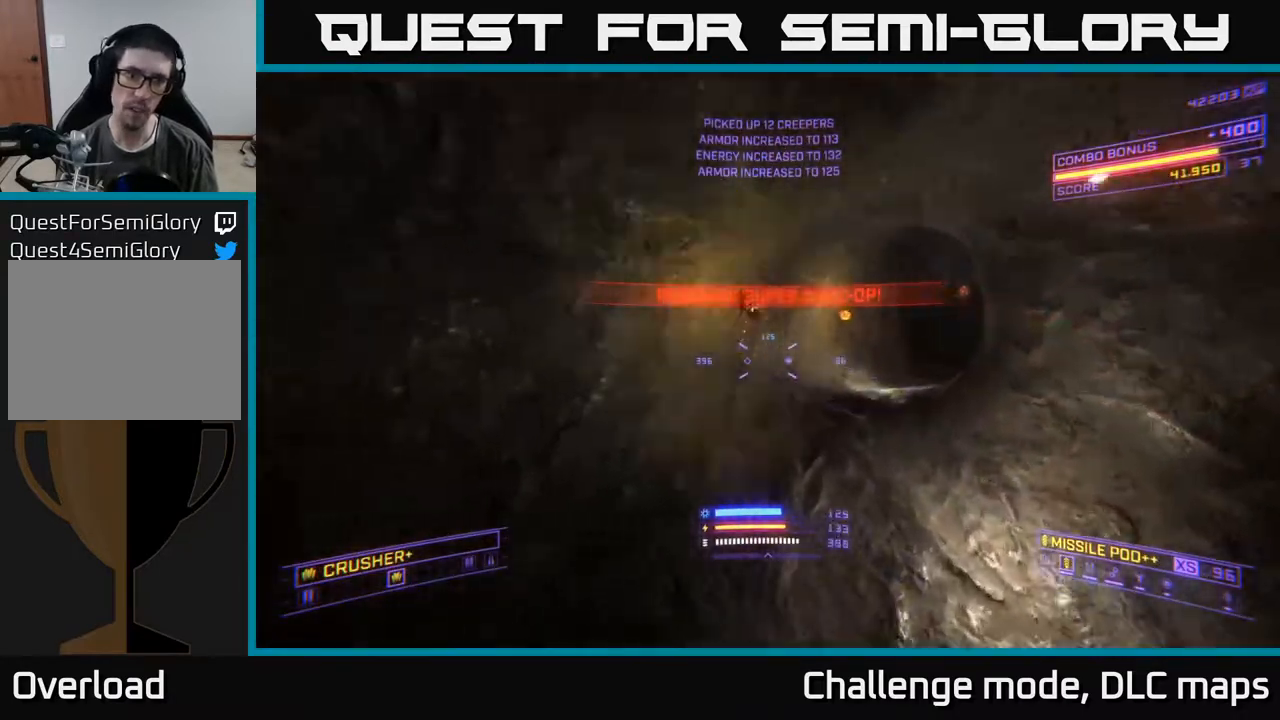
{"buttons": [], "left_stick": "center", "right_stick": "center", "events": [[100, "X", "down"], [133, "L3", "down"], [283, "L3", "up"], [333, "left_stick", "up"], [350, "X", "up"], [367, "right_stick", "down-left"], [417, "left_stick", "center"], [500, "right_stick", "center"]]}
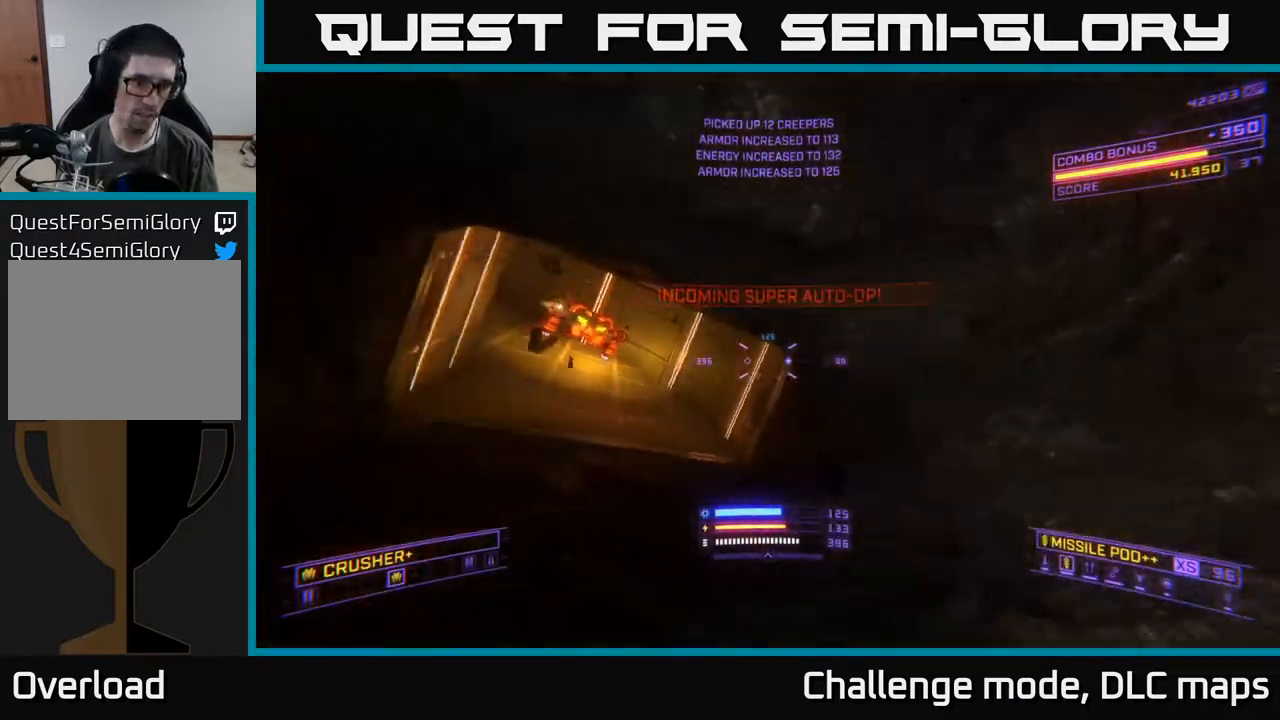
{"buttons": ["R2"], "left_stick": "down", "right_stick": "left", "events": [[17, "left_stick", "right"], [183, "right_stick", "up-left"], [383, "left_stick", "down"], [483, "R2", "down"], [500, "right_stick", "left"]]}
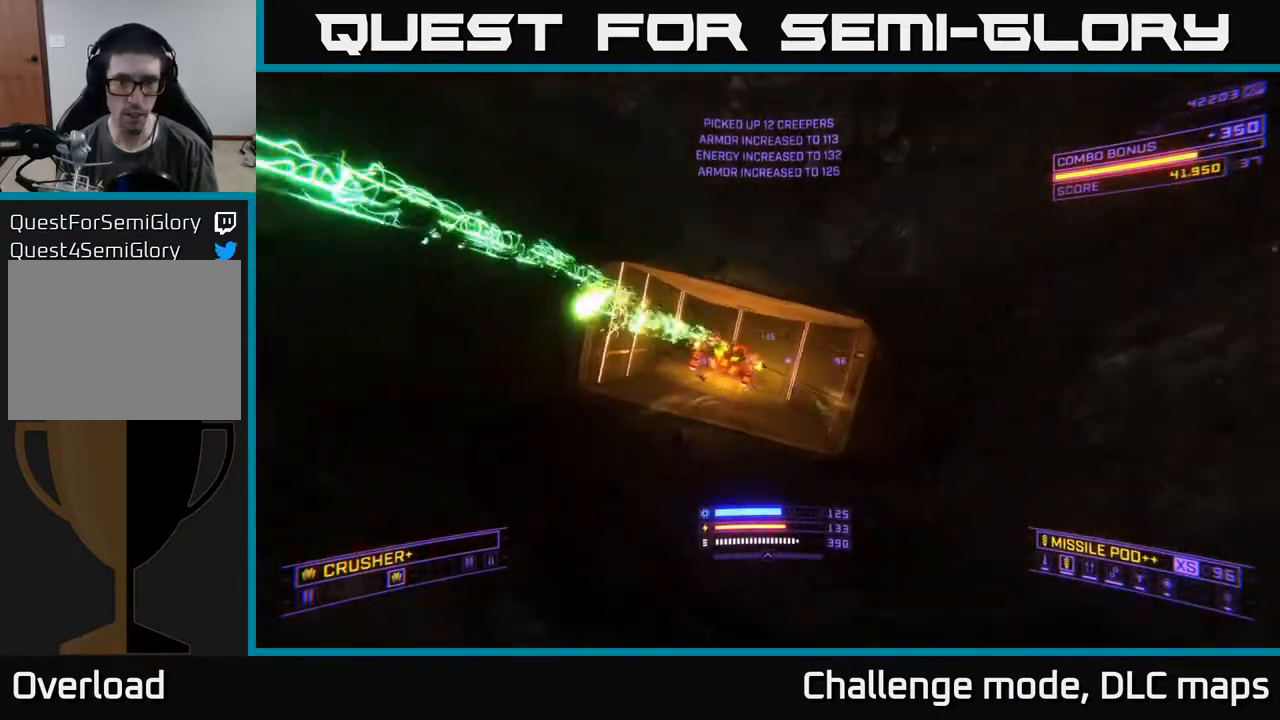
{"buttons": ["X"], "left_stick": "up-left", "right_stick": "right", "events": [[33, "X", "down"], [67, "R2", "up"], [67, "left_stick", "right"], [117, "right_stick", "center"], [133, "left_stick", "up-right"], [233, "left_stick", "up"], [250, "right_stick", "right"], [383, "left_stick", "up-left"], [450, "R2", "down"], [483, "R2", "up"]]}
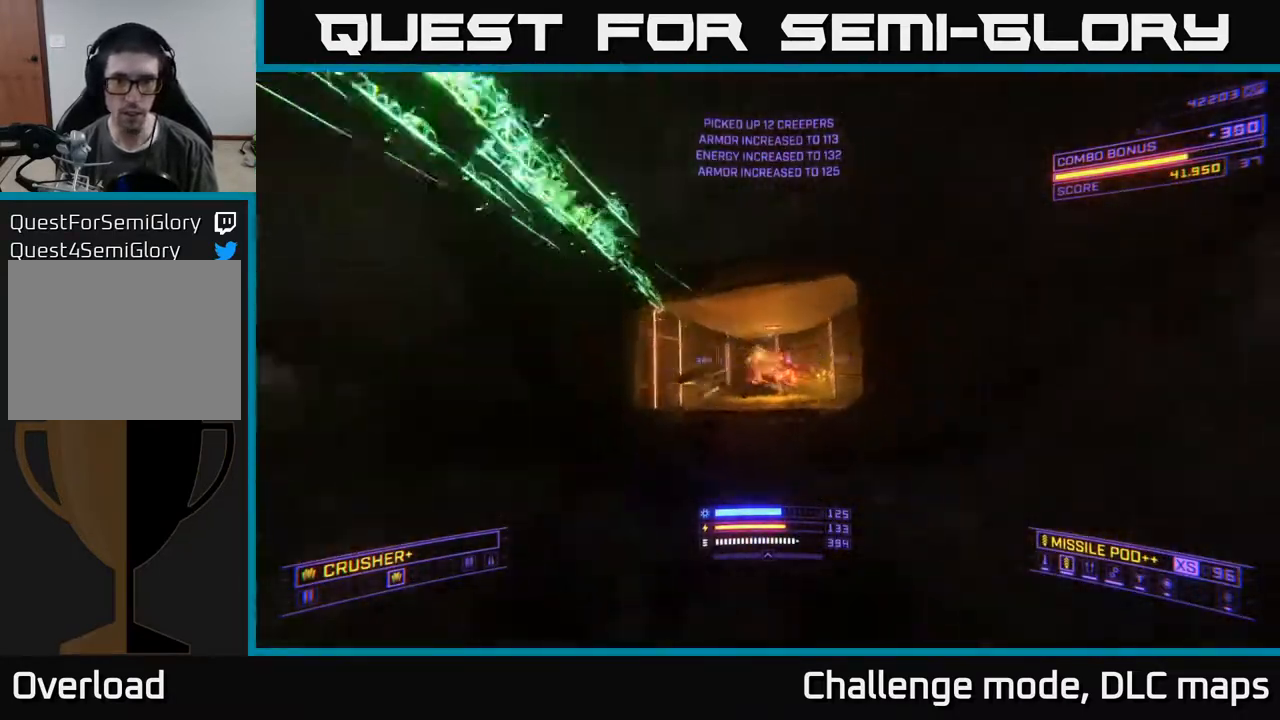
{"buttons": ["L2"], "left_stick": "up-left", "right_stick": "left", "events": [[17, "left_stick", "left"], [67, "right_stick", "center"], [100, "X", "up"], [150, "left_stick", "up-left"], [350, "right_stick", "left"], [400, "R2", "down"], [483, "L2", "down"], [483, "R2", "up"]]}
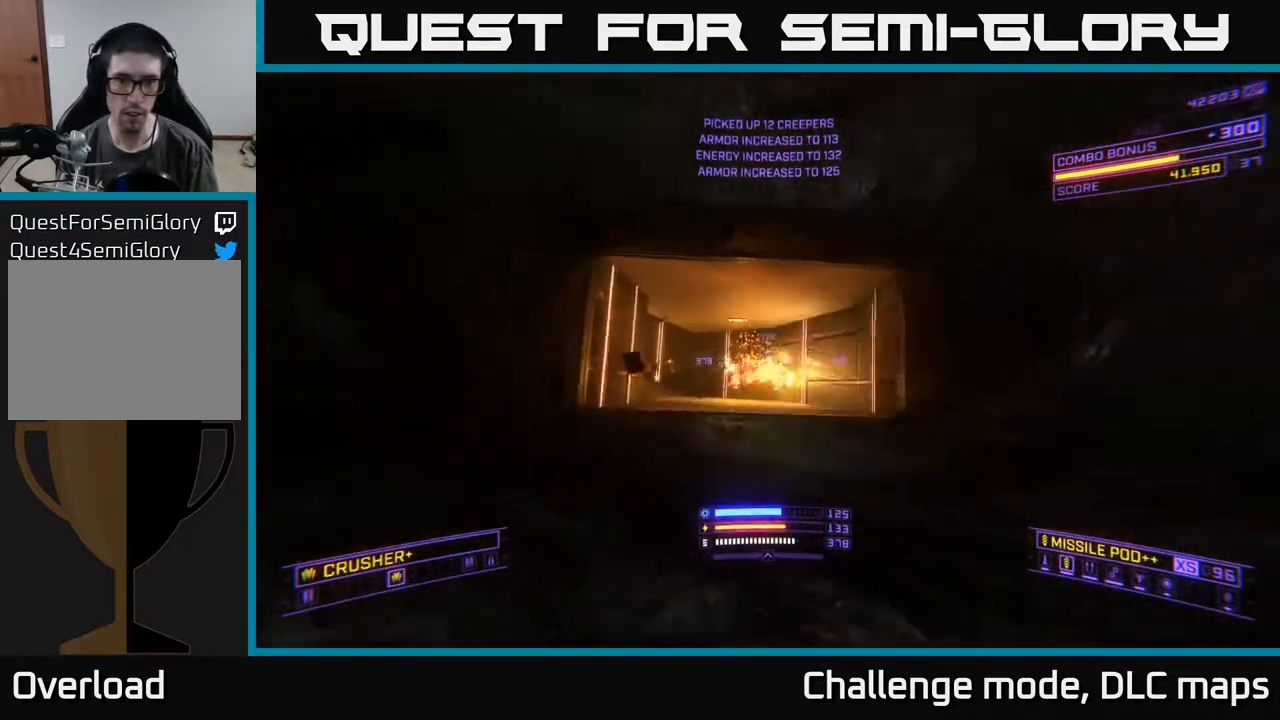
{"buttons": ["A"], "left_stick": "down-right", "right_stick": "down-left", "events": [[17, "right_stick", "center"], [100, "right_stick", "right"], [117, "left_stick", "left"], [150, "X", "down"], [183, "X", "up"], [250, "left_stick", "down-left"], [283, "A", "down"], [300, "right_stick", "down-right"], [317, "L2", "up"], [483, "right_stick", "down-left"], [500, "left_stick", "down-right"]]}
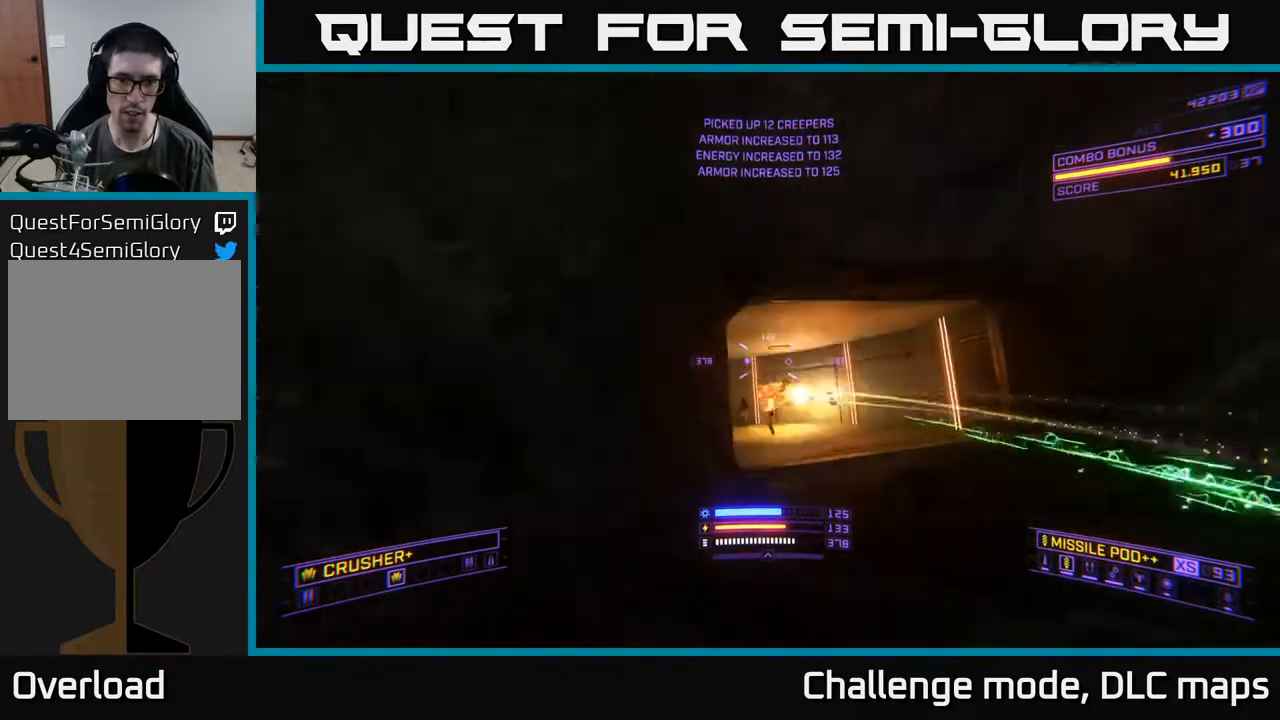
{"buttons": ["X"], "left_stick": "up-right", "right_stick": "center", "events": [[33, "left_stick", "right"], [183, "A", "up"], [200, "right_stick", "center"], [217, "left_stick", "up-right"], [317, "X", "down"]]}
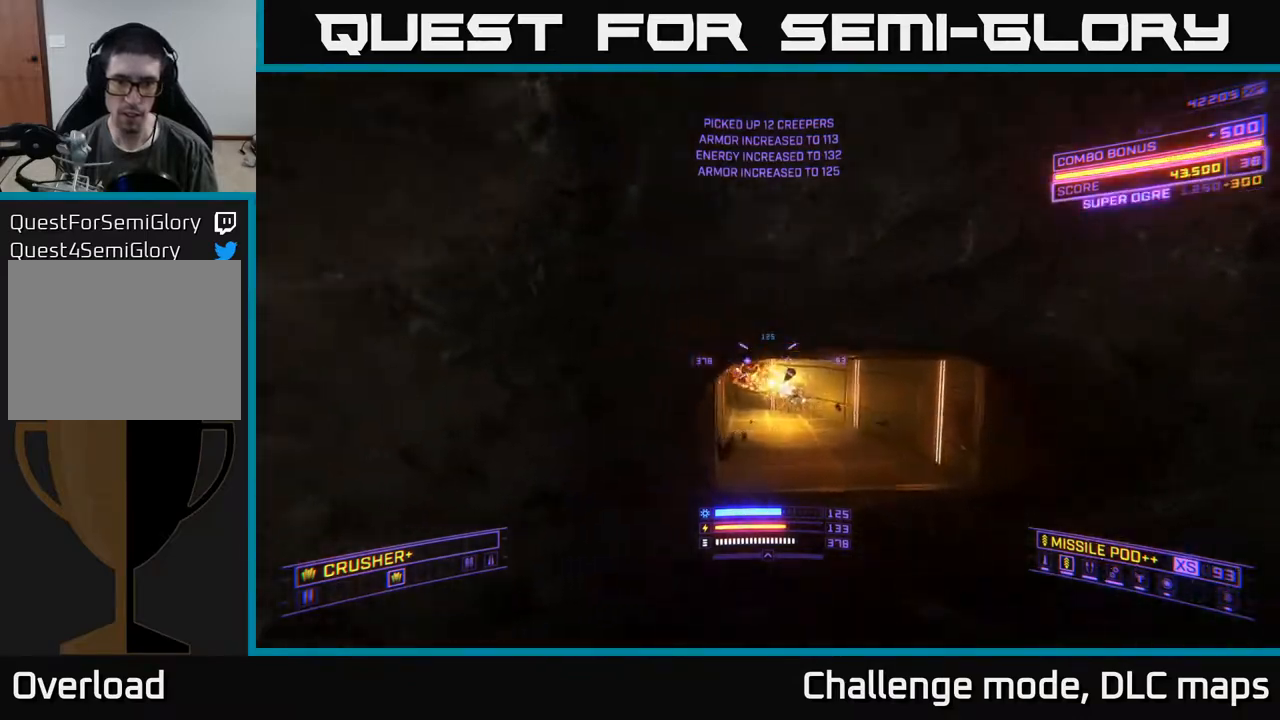
{"buttons": ["L1"], "left_stick": "up", "right_stick": "left", "events": [[133, "right_stick", "left"], [183, "left_stick", "up"], [217, "X", "up"], [267, "right_stick", "center"], [283, "L1", "down"], [467, "right_stick", "left"]]}
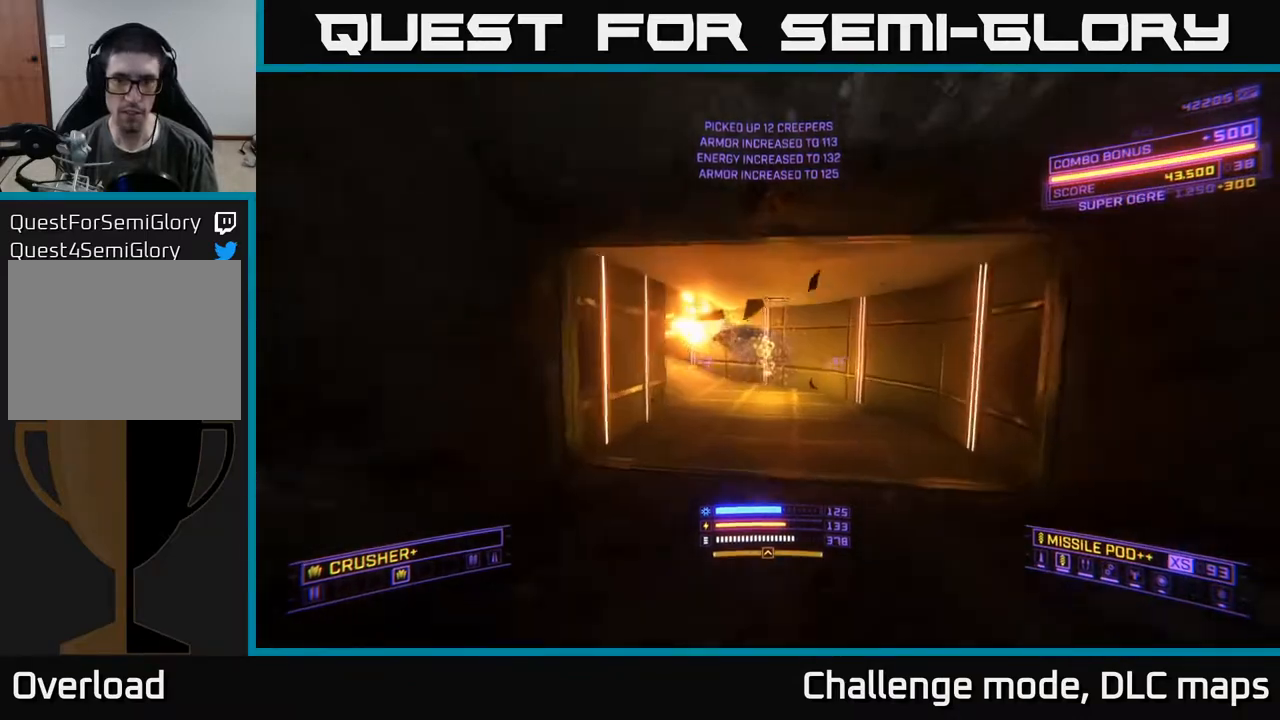
{"buttons": ["L1"], "left_stick": "up-right", "right_stick": "left", "events": [[217, "left_stick", "up-right"], [250, "right_stick", "up-left"], [350, "right_stick", "left"]]}
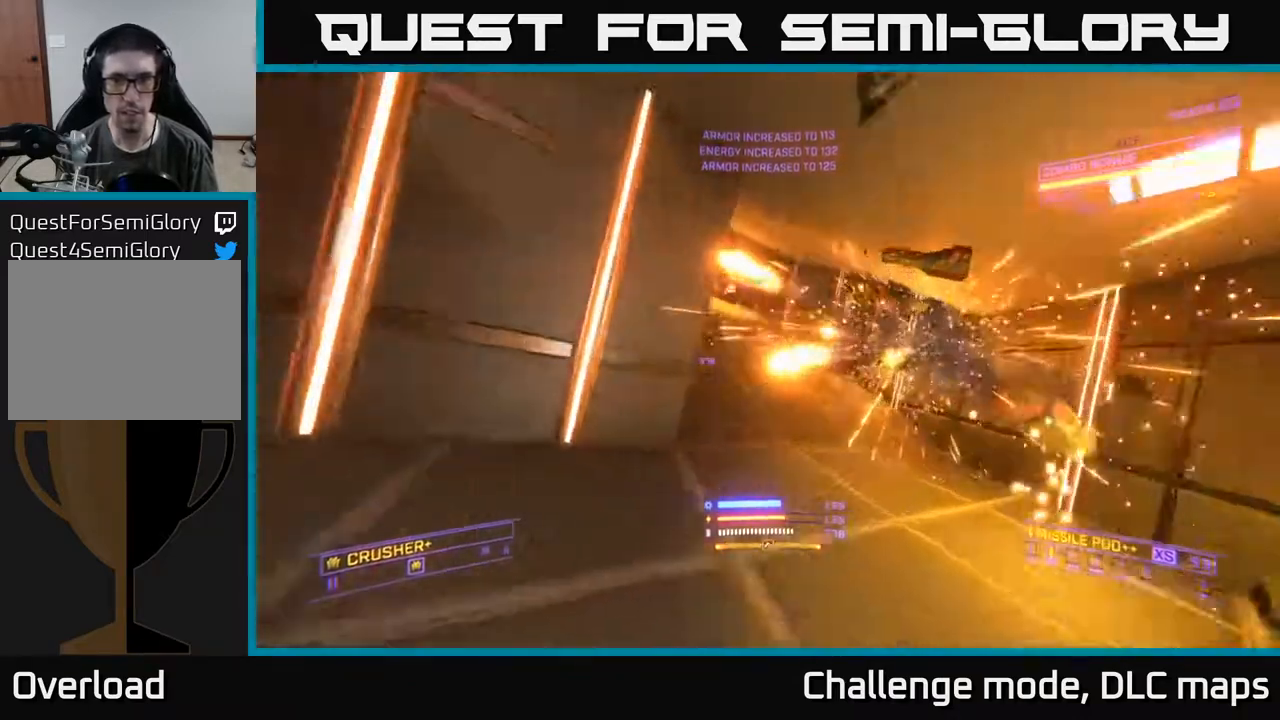
{"buttons": [], "left_stick": "up", "right_stick": "center", "events": [[33, "L1", "up"], [100, "right_stick", "center"], [250, "A", "down"], [283, "left_stick", "up"], [333, "A", "up"]]}
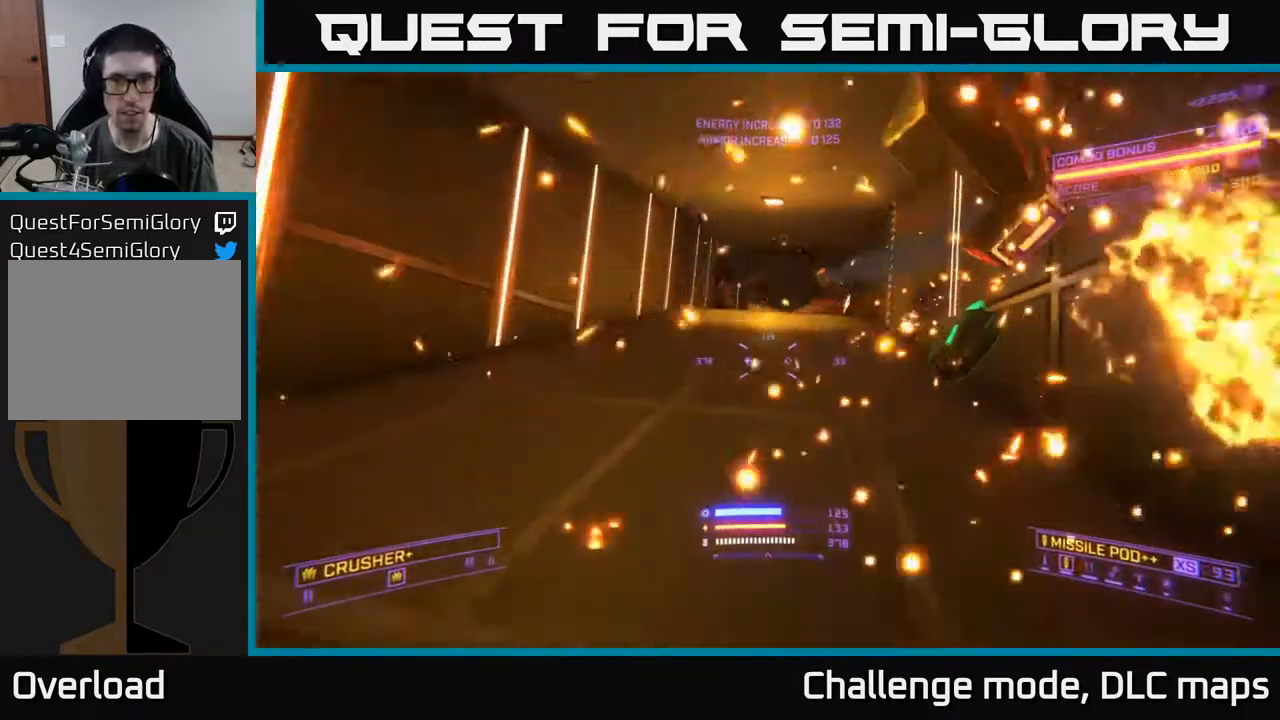
{"buttons": [], "left_stick": "up", "right_stick": "center", "events": [[17, "A", "down"], [133, "left_stick", "up-left"], [250, "left_stick", "up"], [300, "A", "up"]]}
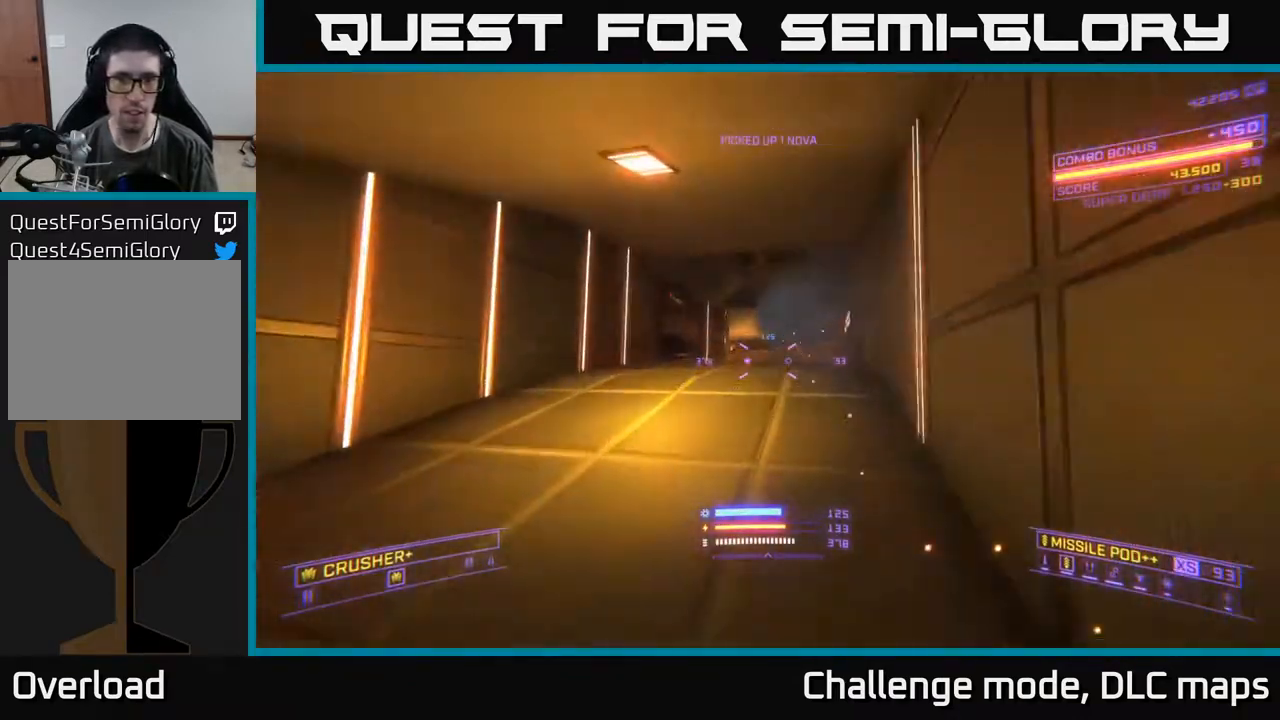
{"buttons": [], "left_stick": "up", "right_stick": "down-left", "events": [[133, "right_stick", "left"], [317, "right_stick", "center"], [500, "right_stick", "down-left"]]}
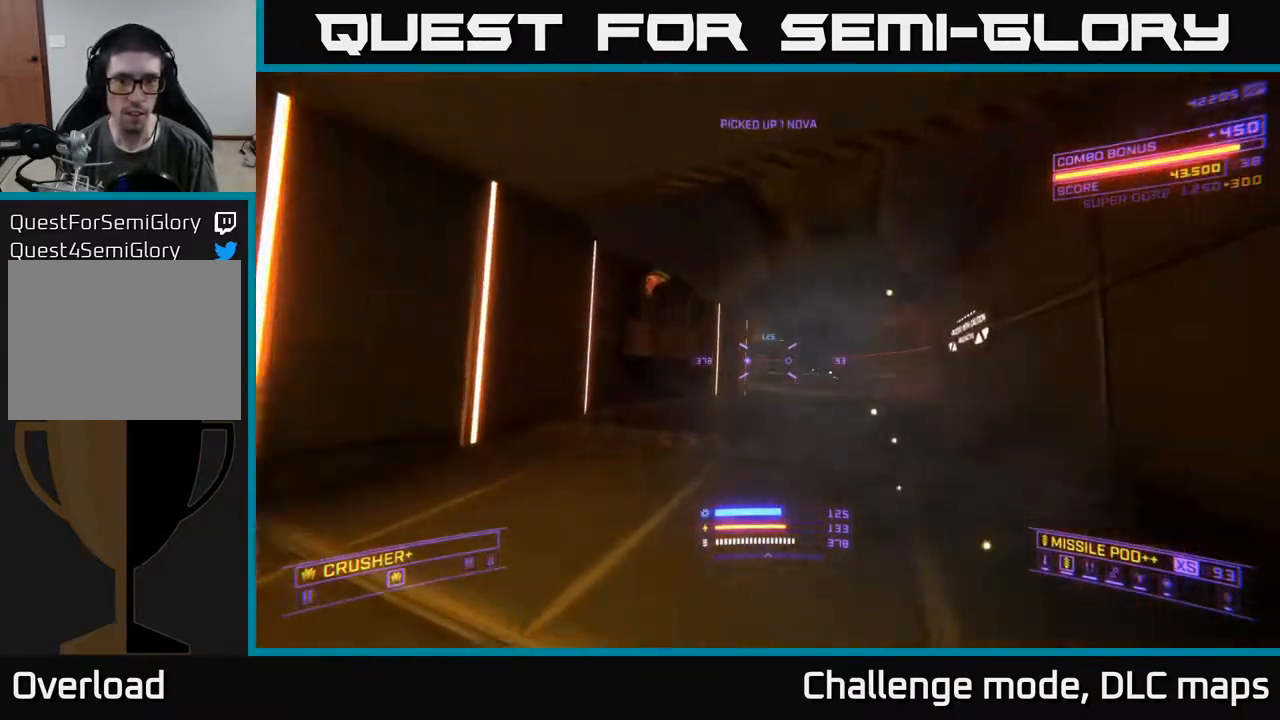
{"buttons": [], "left_stick": "up", "right_stick": "center", "events": [[133, "right_stick", "center"]]}
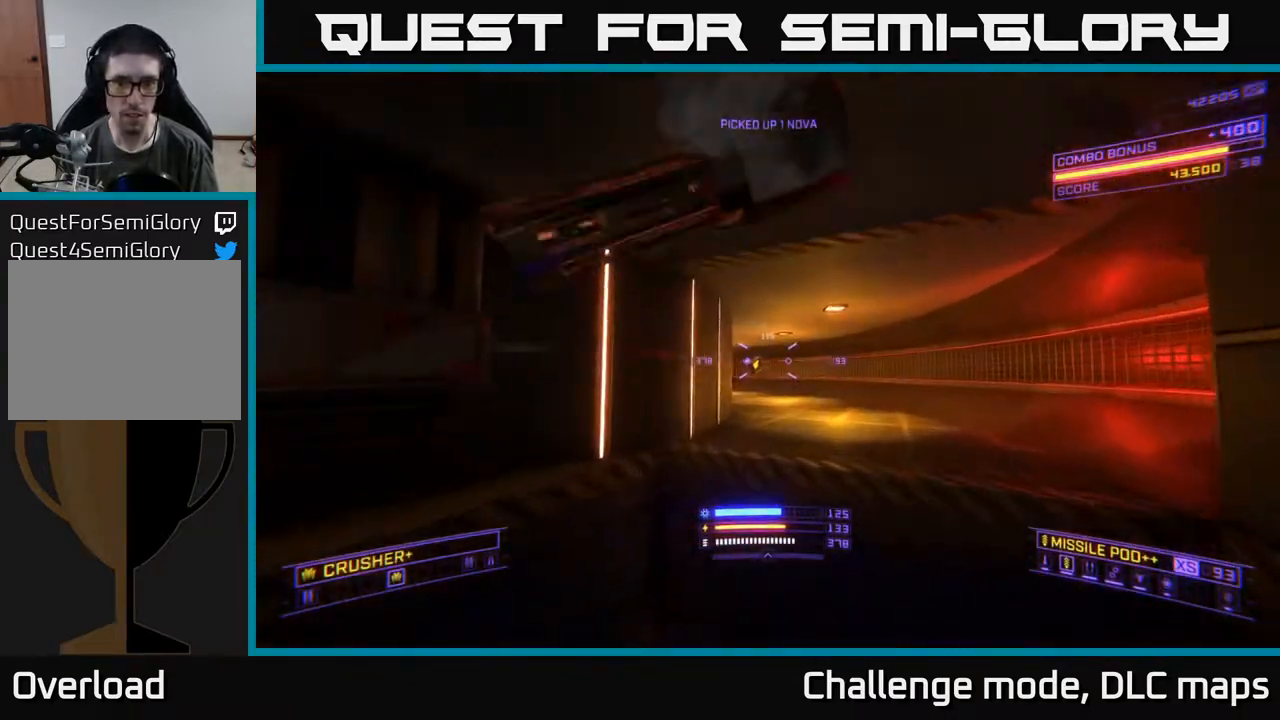
{"buttons": ["L1"], "left_stick": "up-left", "right_stick": "center", "events": [[200, "L1", "down"], [200, "right_stick", "down-left"], [417, "right_stick", "center"], [500, "left_stick", "up-left"]]}
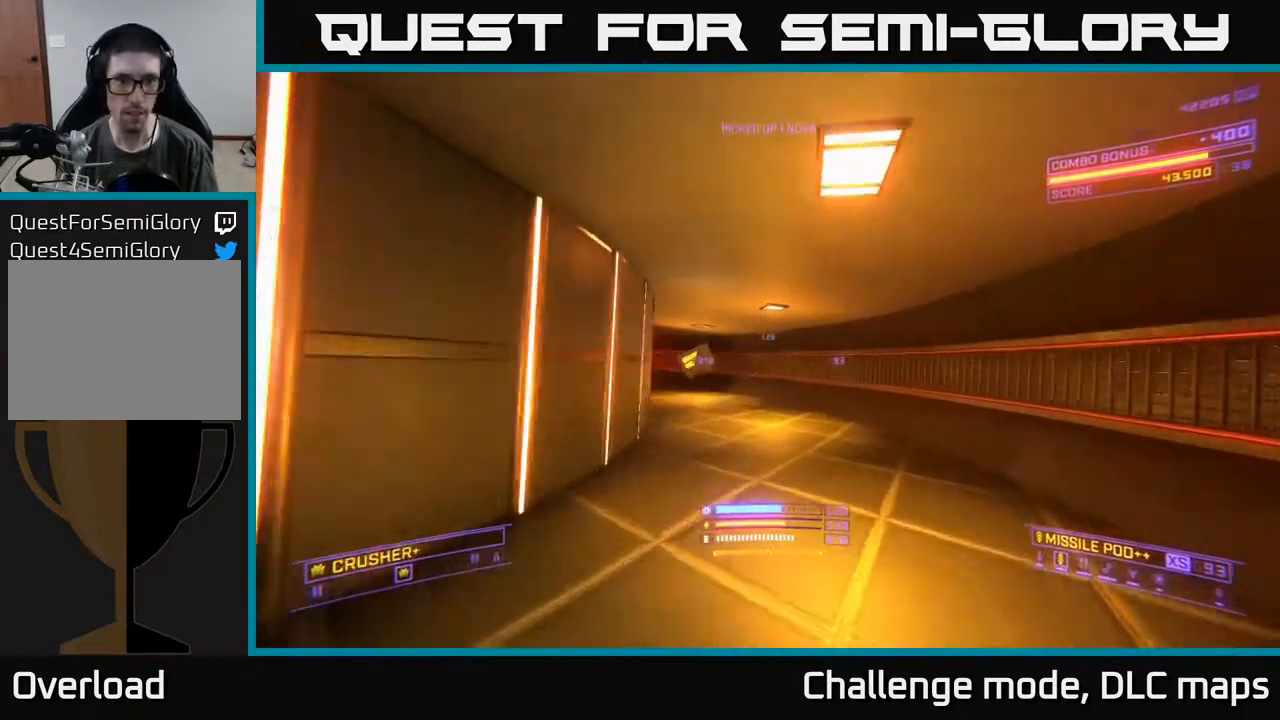
{"buttons": ["L1"], "left_stick": "up", "right_stick": "center", "events": [[17, "right_stick", "left"], [283, "right_stick", "center"], [333, "left_stick", "up"]]}
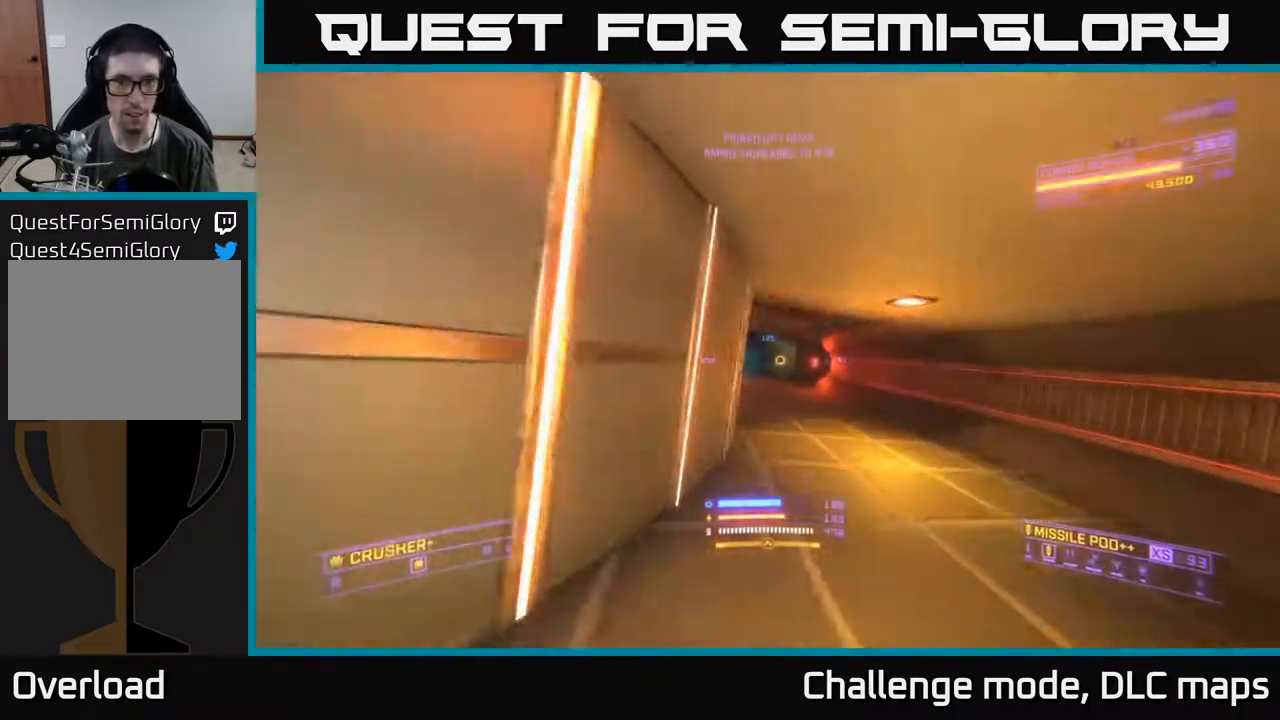
{"buttons": ["L1"], "left_stick": "up", "right_stick": "center", "events": [[50, "left_stick", "up-right"], [200, "right_stick", "left"], [317, "left_stick", "up"], [383, "right_stick", "center"]]}
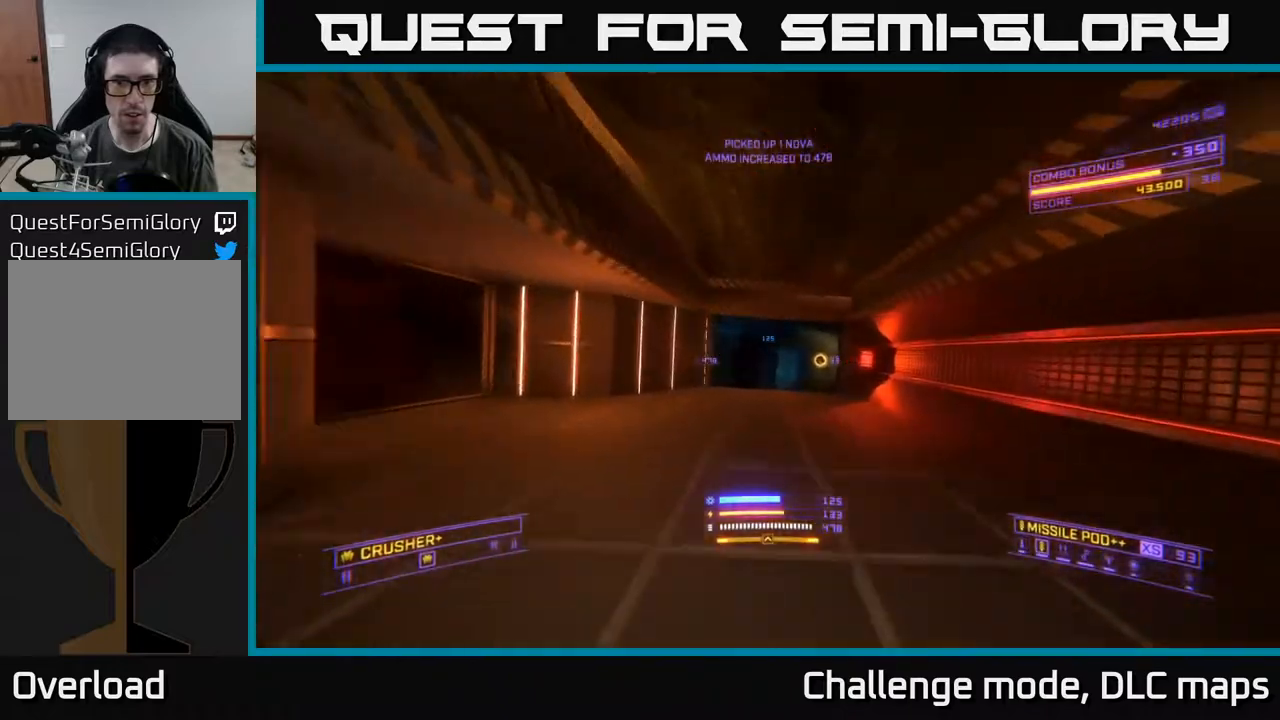
{"buttons": [], "left_stick": "up", "right_stick": "center", "events": [[117, "L1", "up"], [167, "right_stick", "left"], [450, "right_stick", "center"]]}
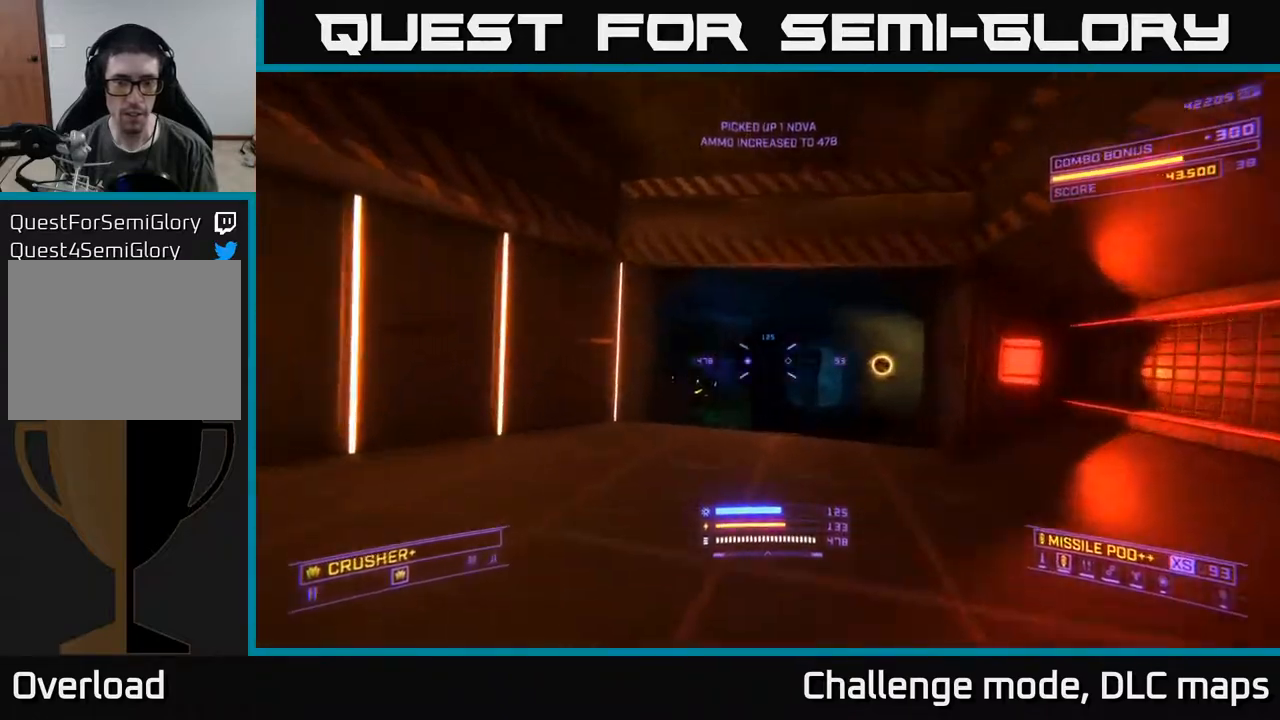
{"buttons": ["X"], "left_stick": "up-right", "right_stick": "left", "events": [[200, "right_stick", "down-left"], [350, "X", "down"], [417, "right_stick", "left"], [483, "left_stick", "up-right"]]}
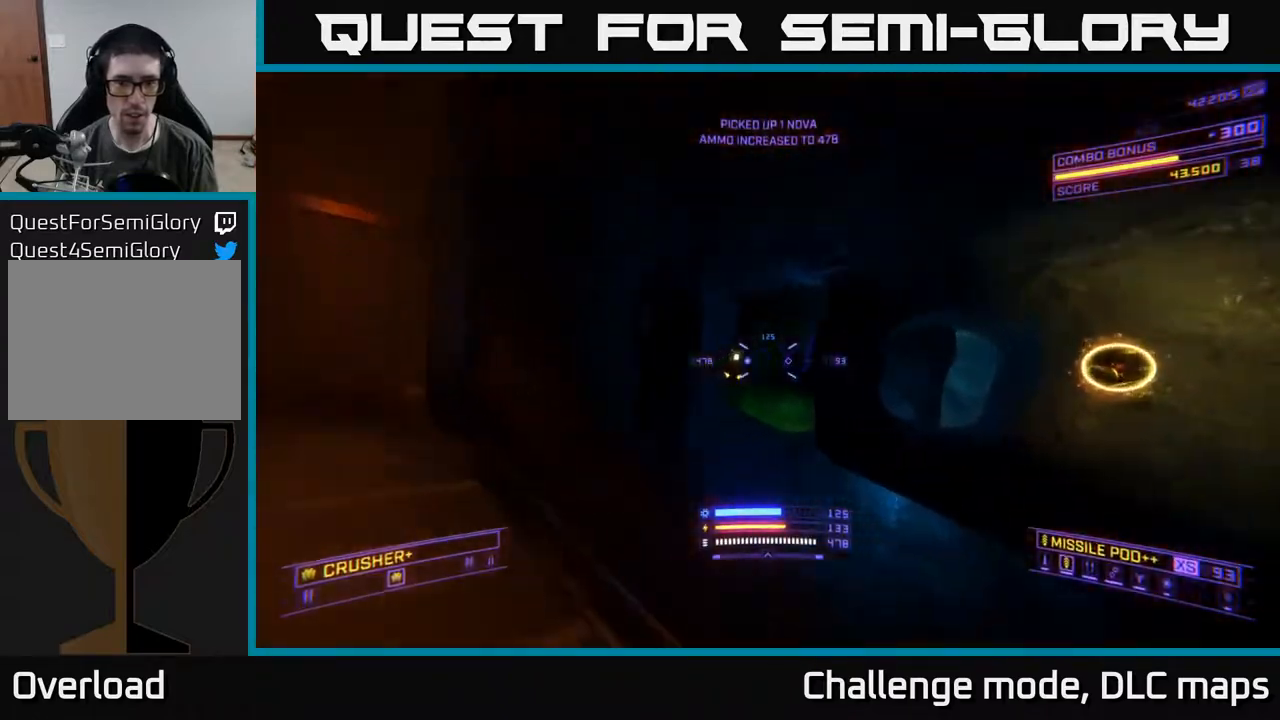
{"buttons": [], "left_stick": "up", "right_stick": "up-left", "events": [[67, "R2", "down"], [83, "right_stick", "center"], [133, "R2", "up"], [183, "right_stick", "up"], [217, "left_stick", "up"], [383, "X", "up"], [383, "right_stick", "up-left"]]}
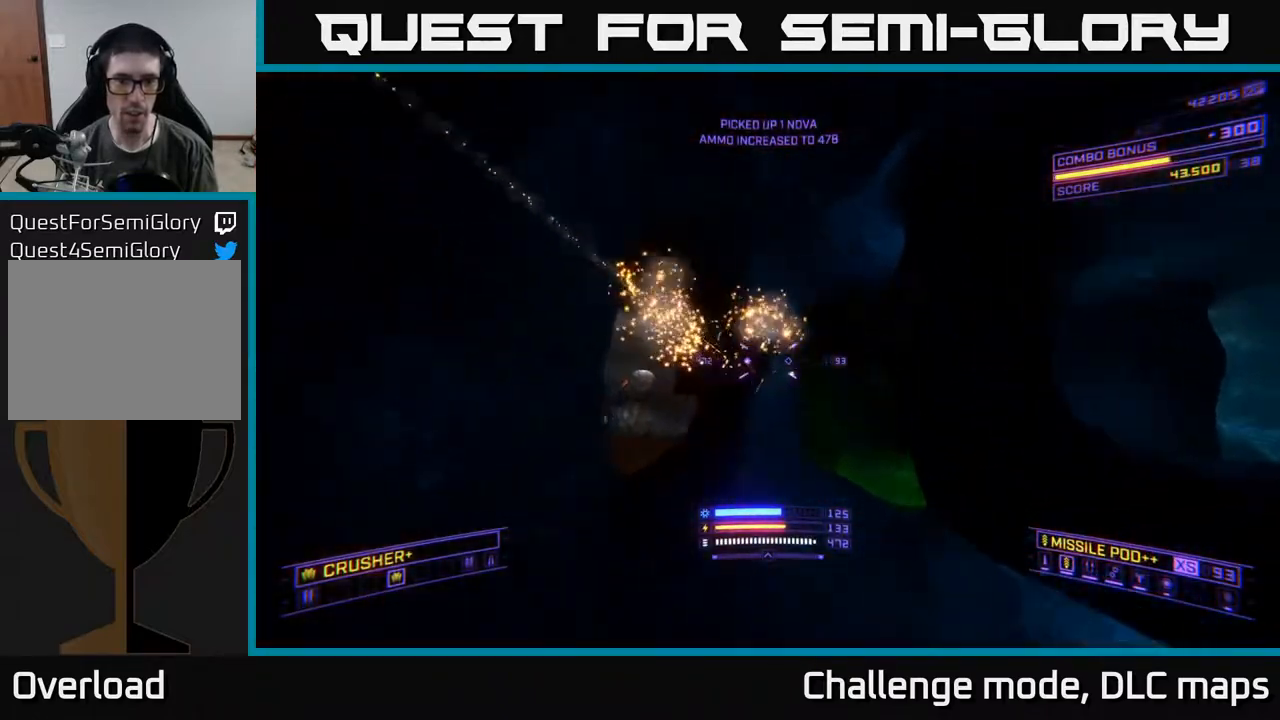
{"buttons": [], "left_stick": "up-left", "right_stick": "up", "events": [[17, "R2", "down"], [50, "X", "down"], [83, "R2", "up"], [83, "left_stick", "up-right"], [183, "right_stick", "right"], [317, "left_stick", "up"], [367, "R2", "down"], [383, "right_stick", "up"], [450, "R2", "up"], [450, "X", "up"], [467, "left_stick", "up-left"]]}
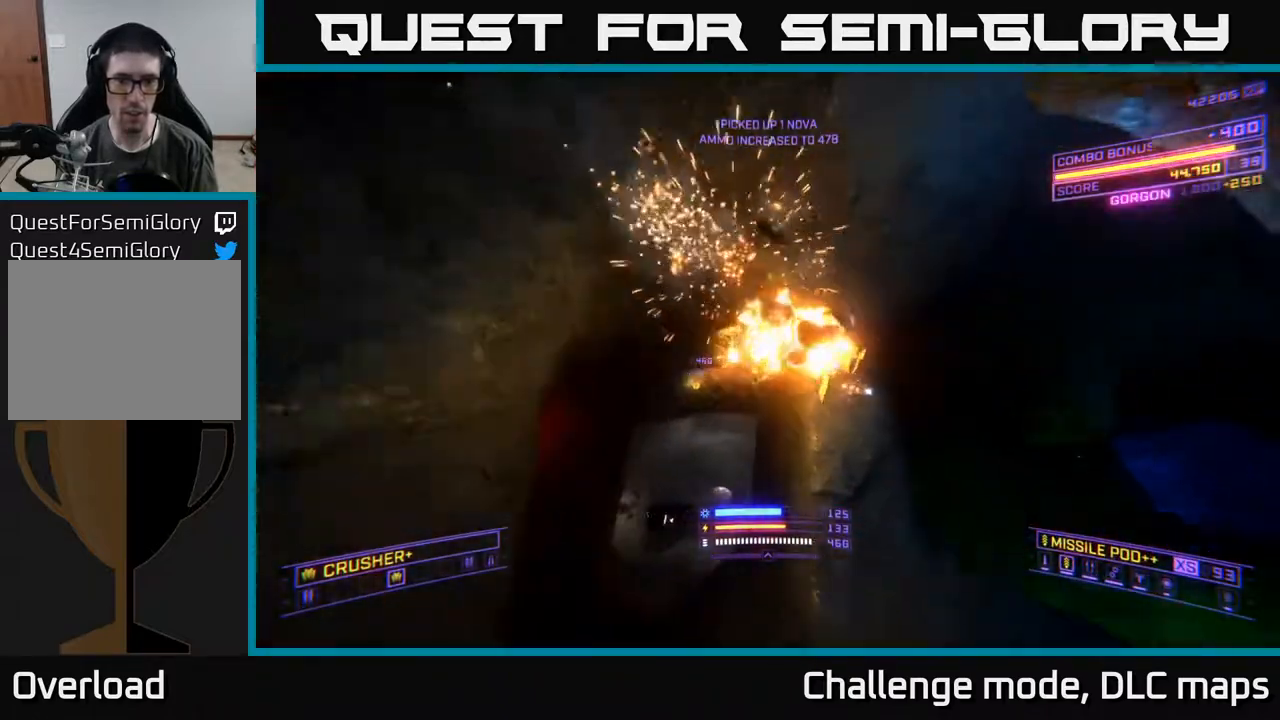
{"buttons": ["X"], "left_stick": "left", "right_stick": "down", "events": [[83, "right_stick", "center"], [150, "right_stick", "down"], [283, "X", "down"], [350, "left_stick", "left"]]}
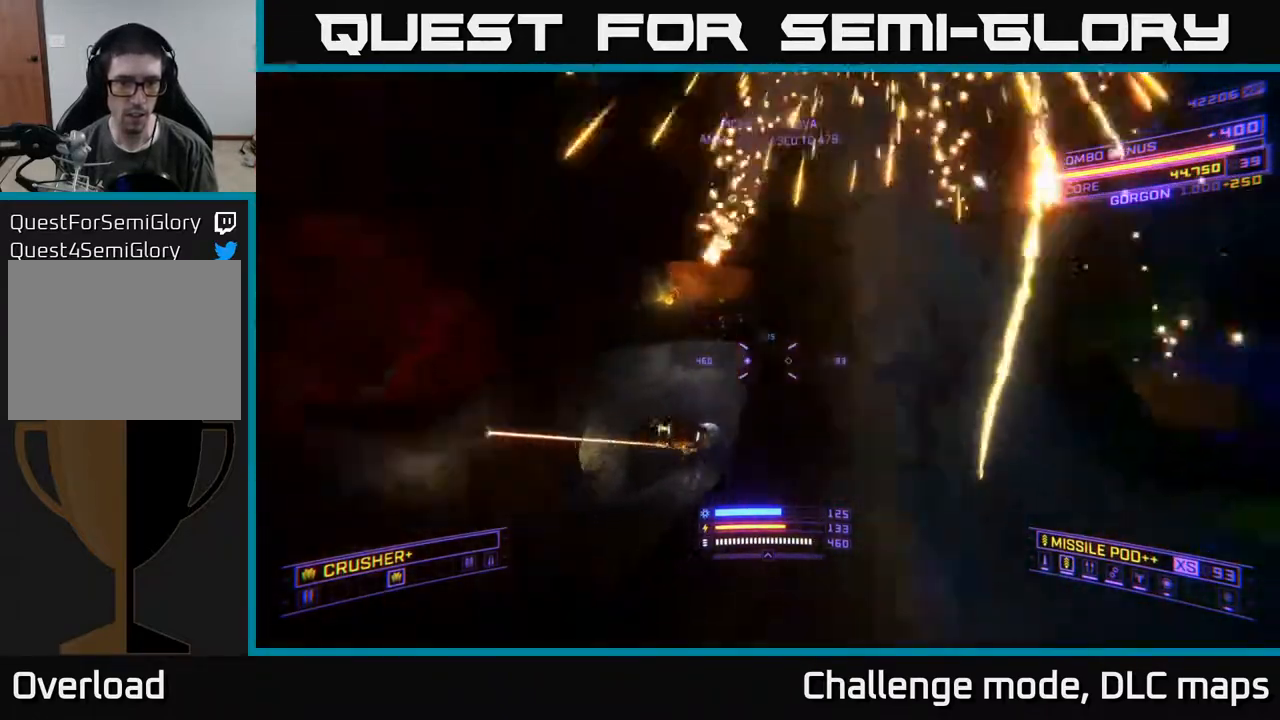
{"buttons": ["L2"], "left_stick": "down-left", "right_stick": "center", "events": [[50, "left_stick", "up-left"], [67, "right_stick", "center"], [200, "right_stick", "up"], [233, "left_stick", "up"], [250, "L2", "down"], [333, "right_stick", "center"], [383, "X", "up"], [483, "left_stick", "down-left"]]}
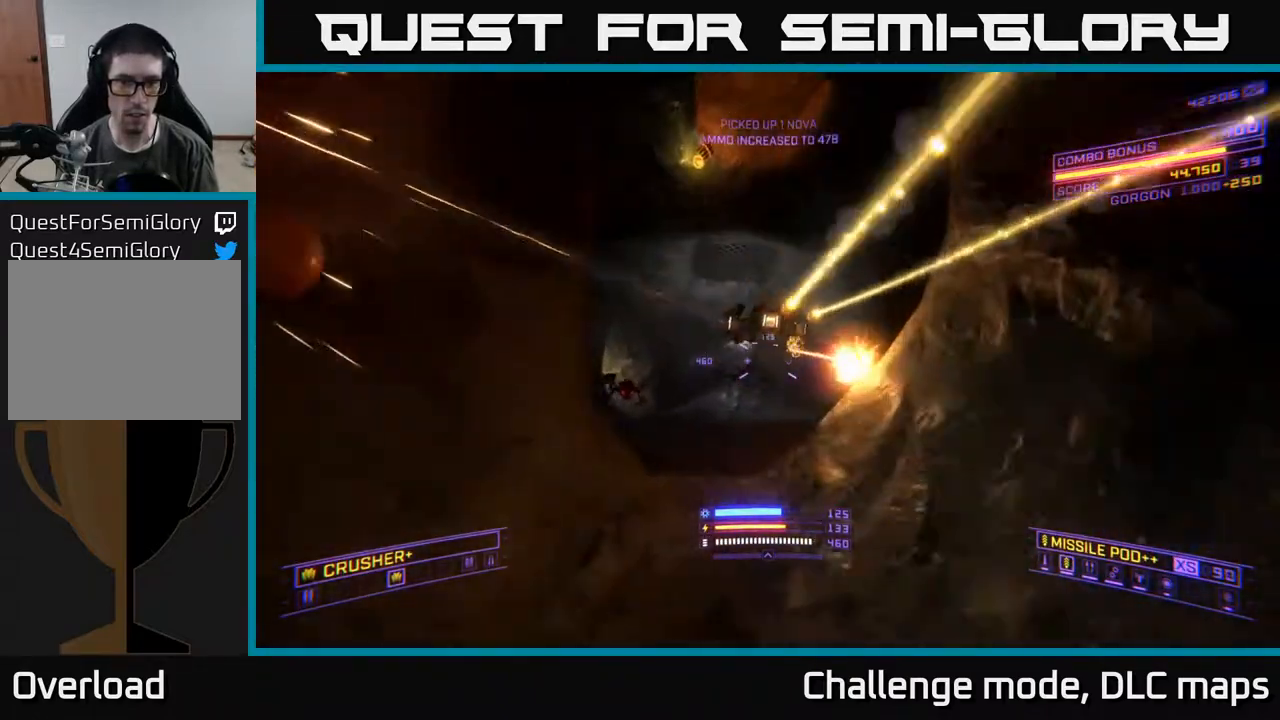
{"buttons": ["A", "R2"], "left_stick": "down-right", "right_stick": "right", "events": [[17, "right_stick", "up-right"], [133, "left_stick", "down"], [150, "A", "down"], [183, "right_stick", "center"], [233, "right_stick", "left"], [300, "right_stick", "center"], [317, "L2", "up"], [317, "left_stick", "down-right"], [350, "right_stick", "right"], [433, "R2", "down"]]}
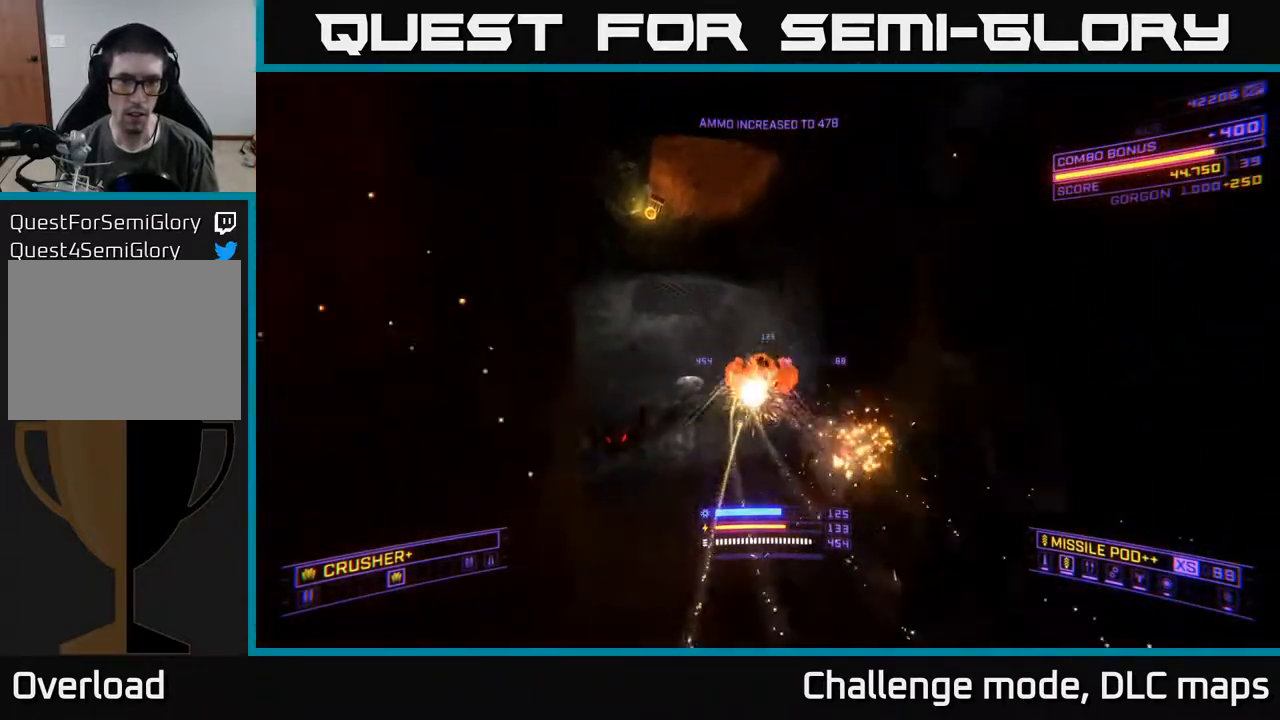
{"buttons": ["X"], "left_stick": "right", "right_stick": "down", "events": [[17, "right_stick", "down-left"], [33, "R2", "up"], [117, "A", "up"], [133, "left_stick", "up"], [217, "X", "down"], [283, "right_stick", "center"], [300, "R2", "down"], [367, "R2", "up"], [367, "left_stick", "right"], [500, "right_stick", "down"]]}
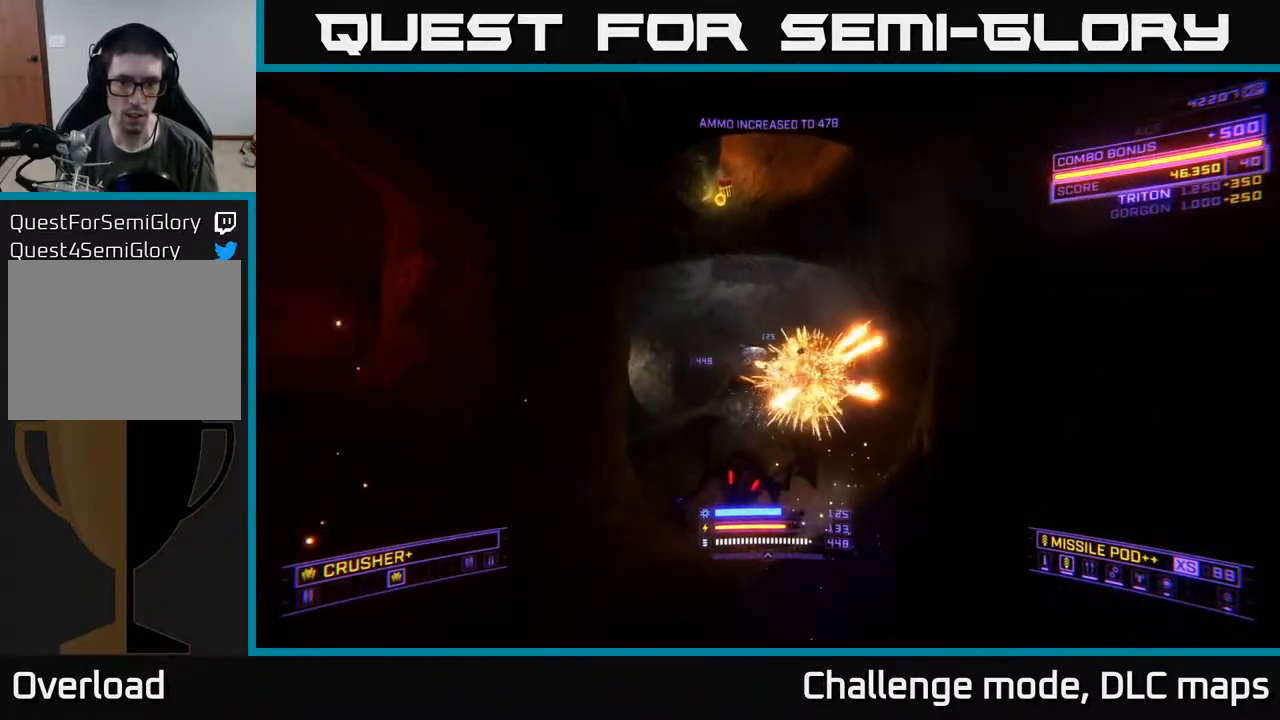
{"buttons": ["X"], "left_stick": "left", "right_stick": "up-right", "events": [[17, "left_stick", "up"], [167, "R2", "down"], [183, "right_stick", "right"], [200, "left_stick", "left"], [250, "R2", "up"], [433, "right_stick", "up-right"]]}
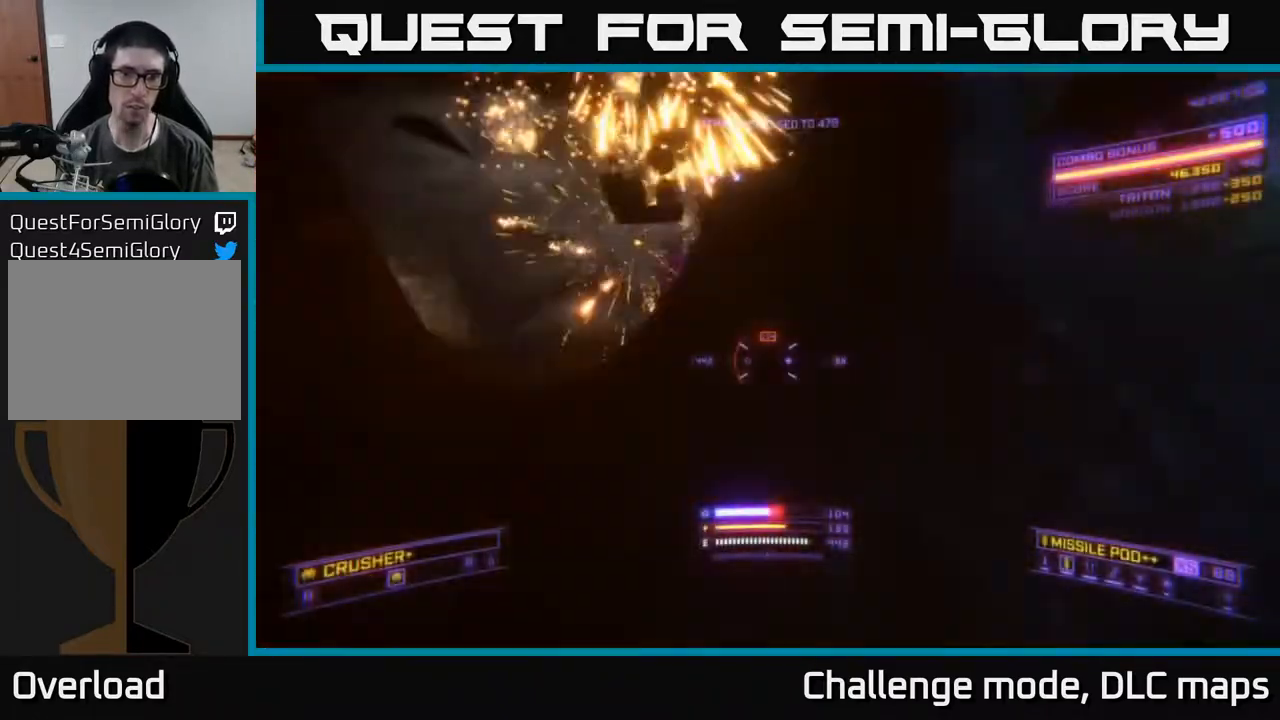
{"buttons": ["A"], "left_stick": "down-right", "right_stick": "up-left", "events": [[17, "left_stick", "up-left"], [167, "X", "up"], [217, "right_stick", "up-left"], [250, "left_stick", "center"], [333, "left_stick", "down-right"], [417, "A", "down"]]}